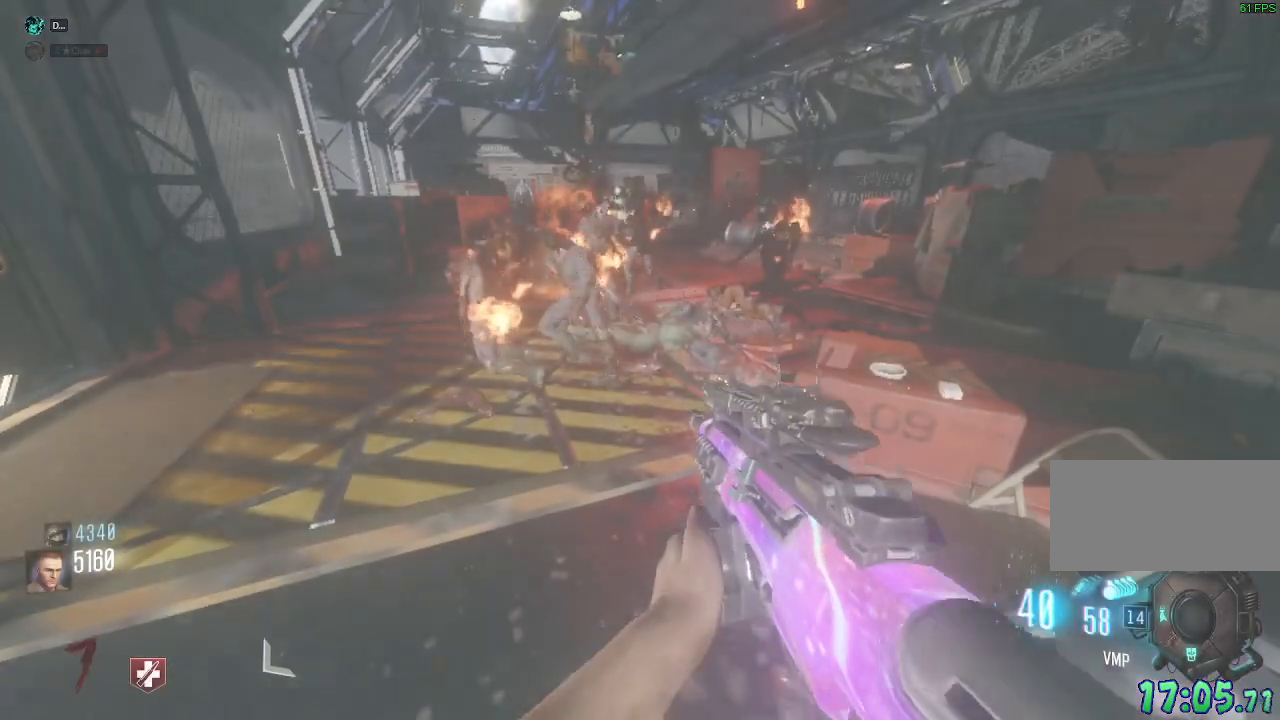
Gameplay with keyboard and mouse; each line is a JSON object with the keys and mouse buttons held at the frame after it. "events" lists presses ("down") and releases ("up") of "a", "ctrl", "d", "e", "q", "s", "shift", "space", "tab", "w", "mouse_left", "mouse_wheel", "mouse_right", "mouse_mb4" and "mouse_mb5" between this image and that frame as [ms after this image, input, new state], when the widget could be followed in between. "mouse_left", "mouse_wheel", "mouse_right", "mouse_mb4", "mouse_mb5" = the "left", "wheel", "right", "mb4", "mb5" buttons of the "mouse" list. No other keys are recorded. "wheel" means that the mouse wheel is clicked or scrolled. Mouse movement is not recorded. Not read: f.
{"keys": [], "mouse": [], "events": [[183, "w", "down"], [383, "w", "up"]]}
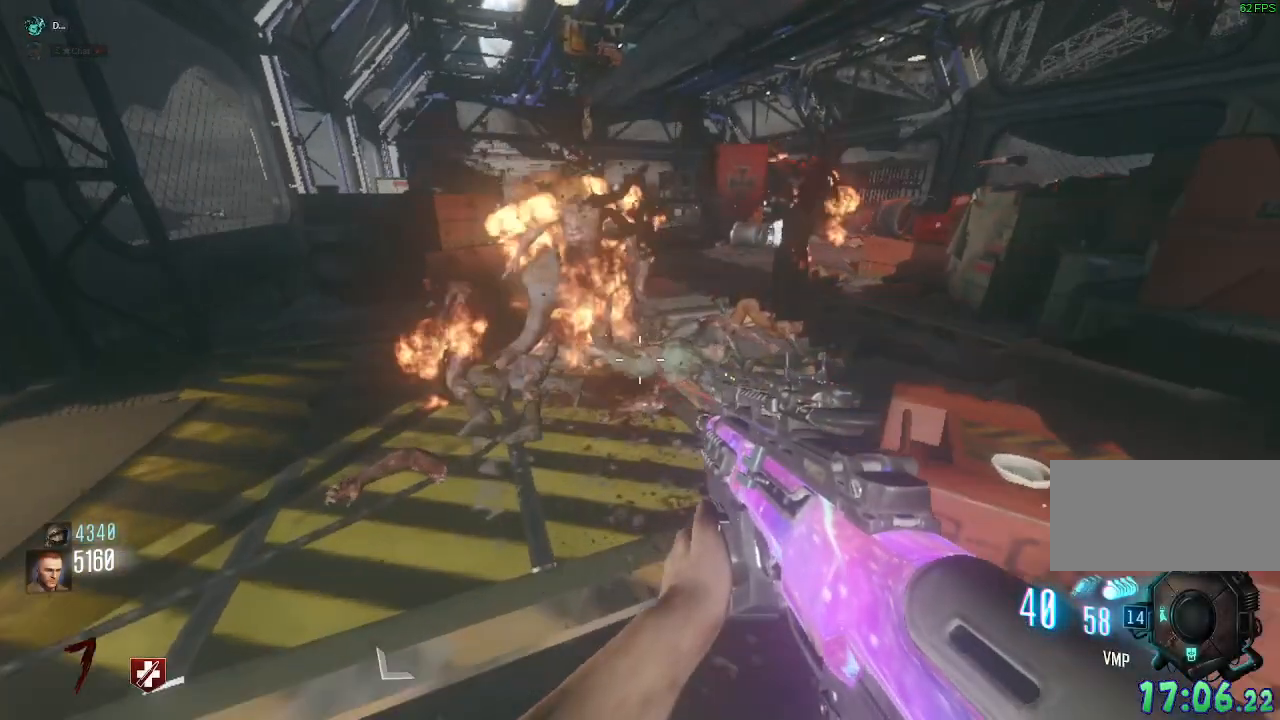
{"keys": [], "mouse": [], "events": []}
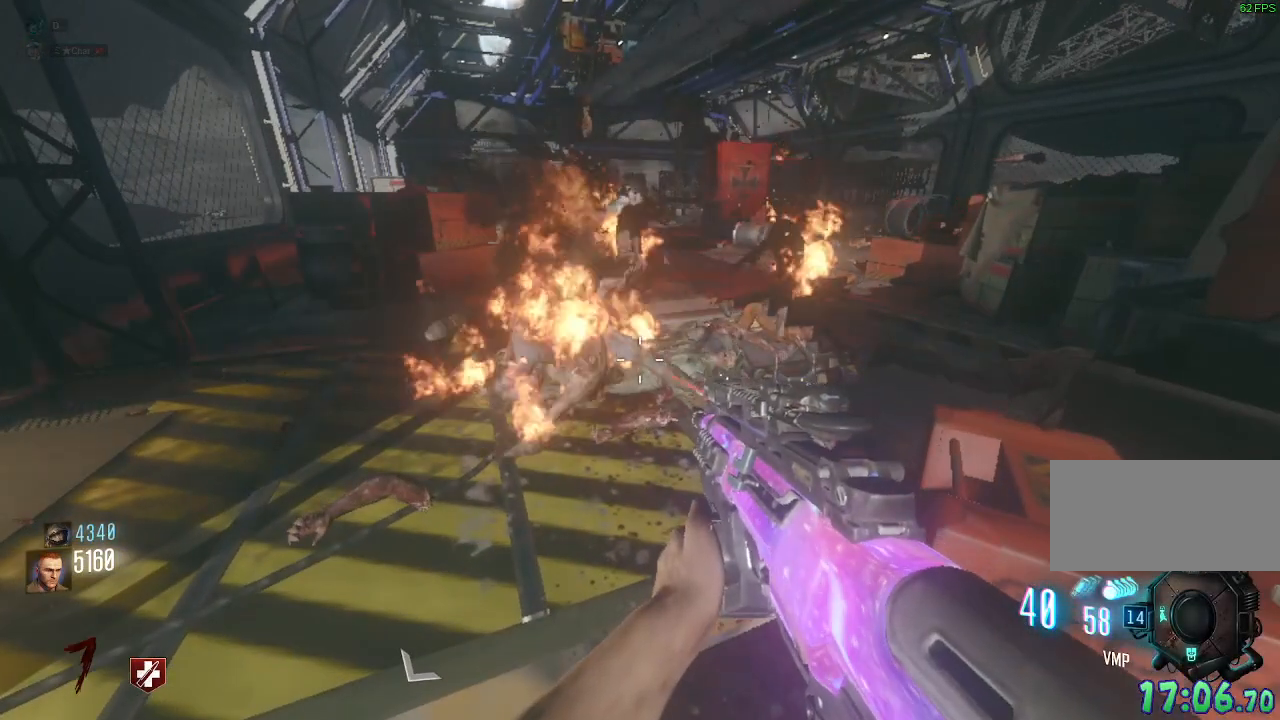
{"keys": [], "mouse": [], "events": []}
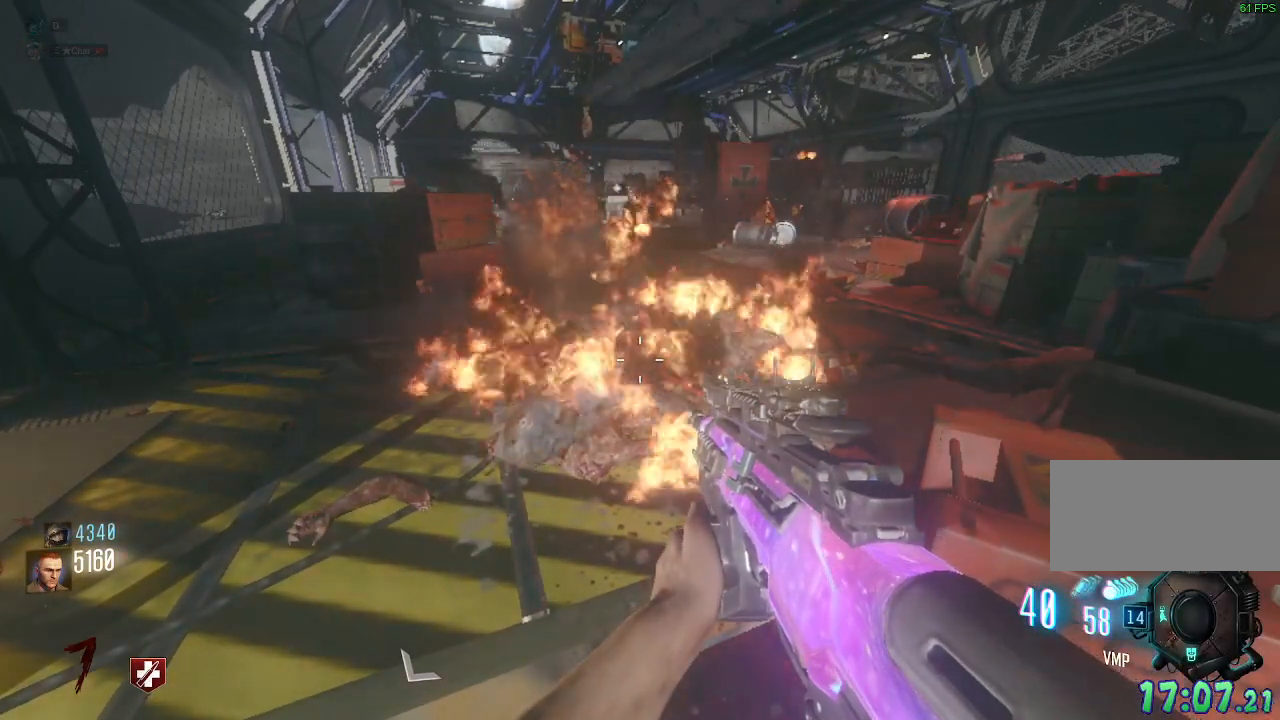
{"keys": [], "mouse": [], "events": [[217, "w", "down"], [400, "w", "up"]]}
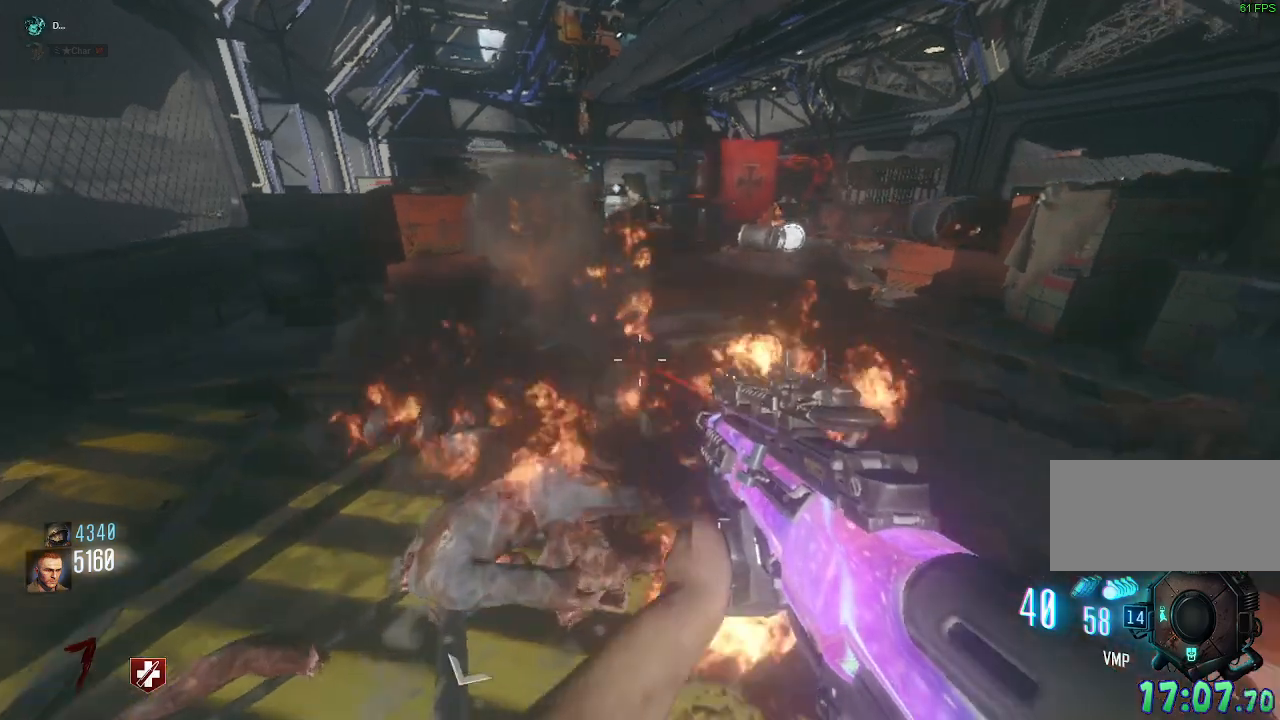
{"keys": [], "mouse": [], "events": [[100, "s", "down"], [100, "space", "down"], [117, "s", "up"], [150, "space", "up"]]}